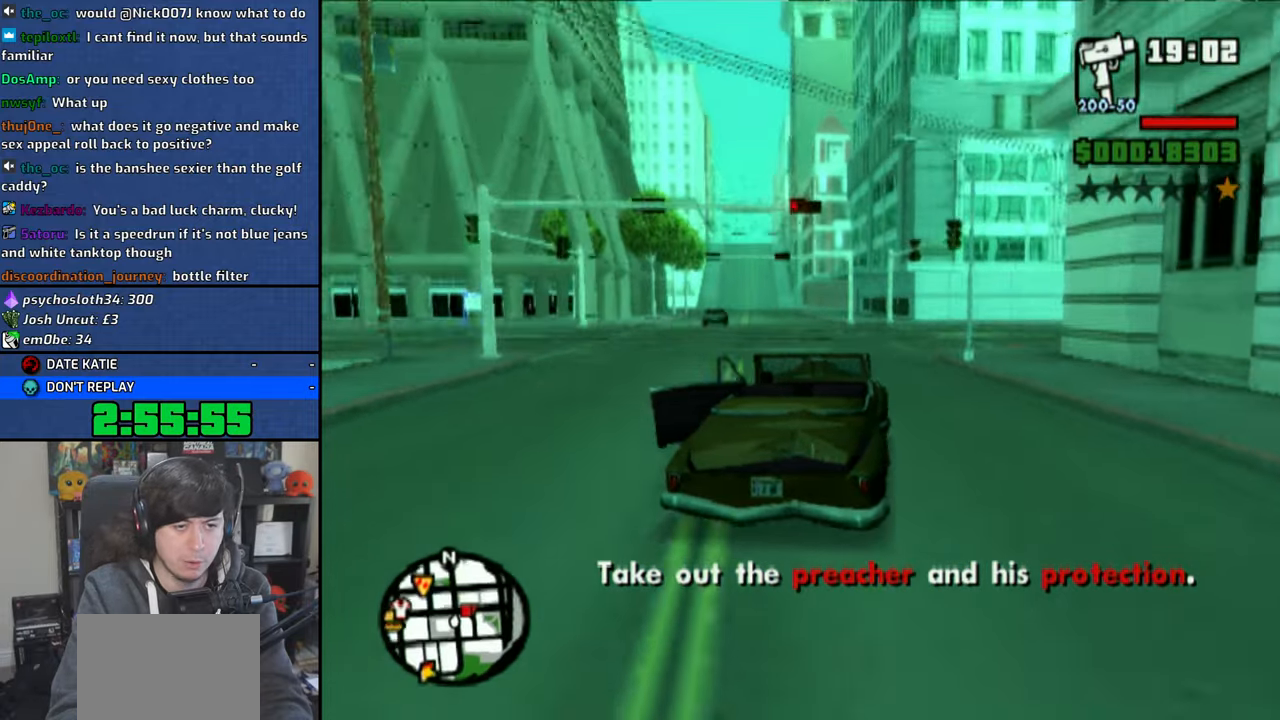
Gameplay with a controller (PlayStation layout); each line is a JSON object with the inputs held at the frame after it. "events" lists button and stick changes between this image and that frame as [ms after this image, input, new state], when the widget could be followed in between.
{"buttons": [], "left_stick": "right", "right_stick": "center", "events": [[16, "CROSS", "up"]]}
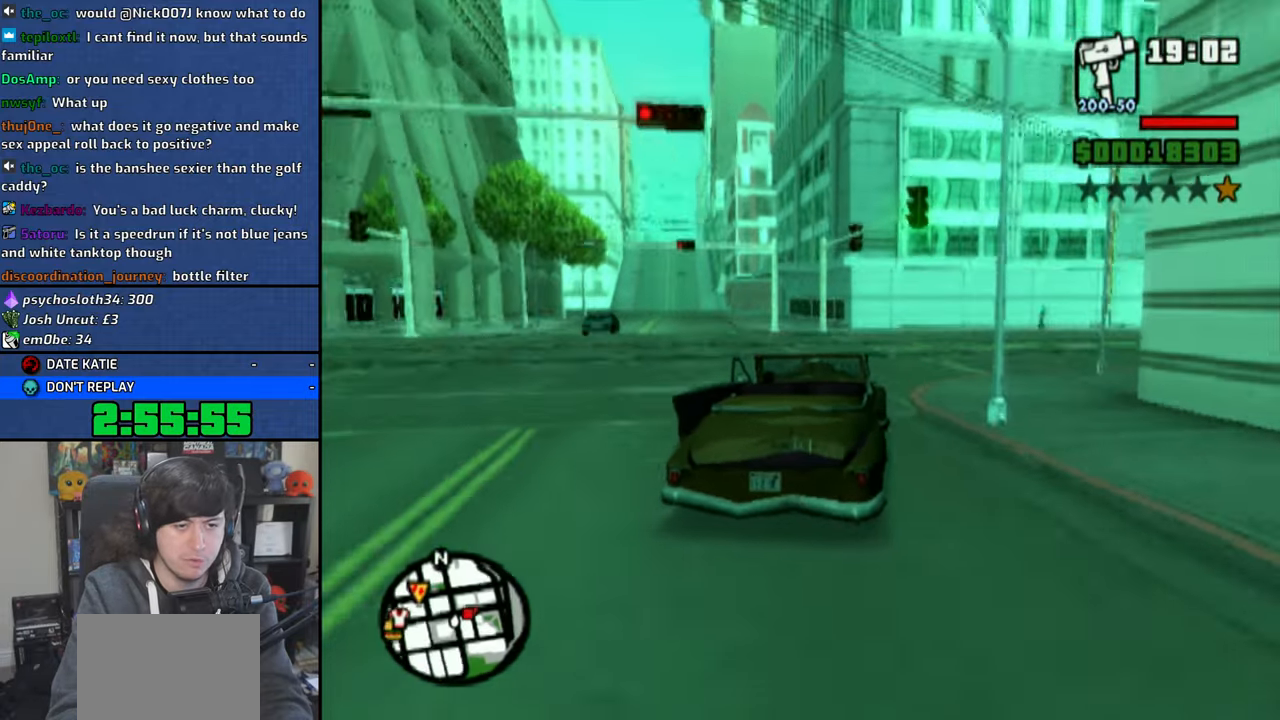
{"buttons": ["CROSS"], "left_stick": "right", "right_stick": "center", "events": [[100, "CROSS", "down"], [183, "CROSS", "up"], [250, "CROSS", "down"], [333, "CROSS", "up"], [416, "CROSS", "down"]]}
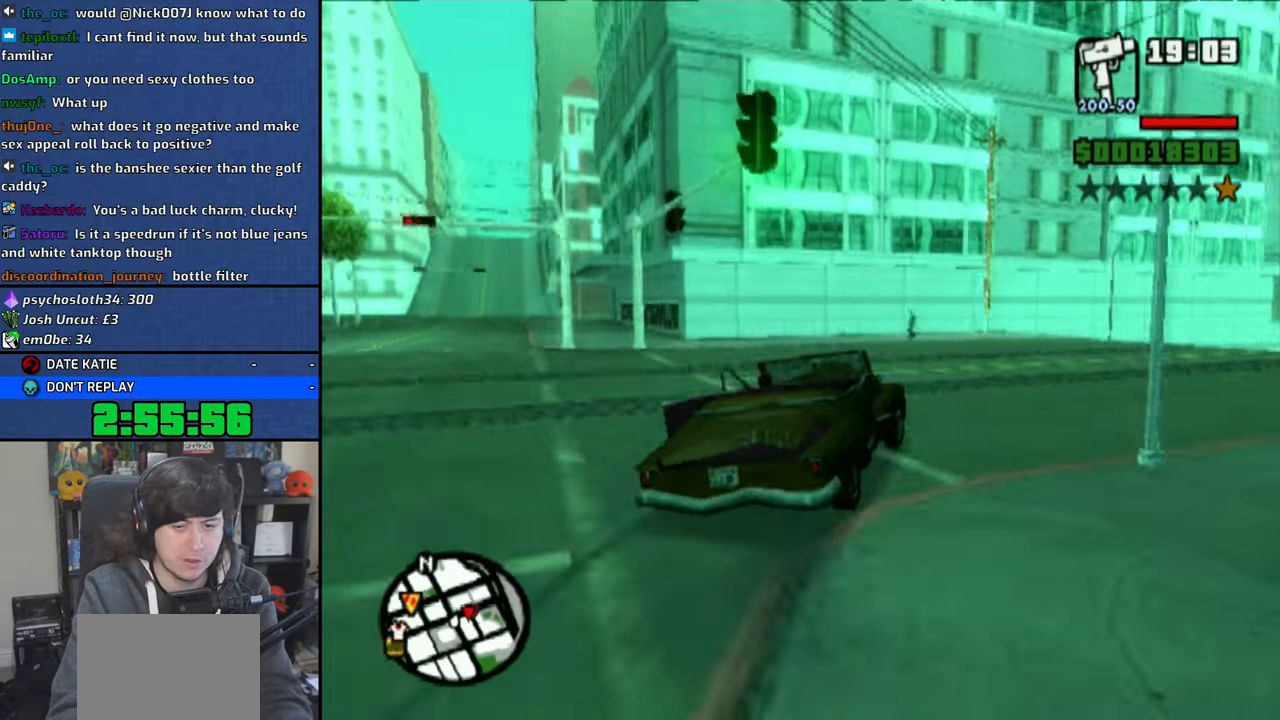
{"buttons": ["CROSS"], "left_stick": "right", "right_stick": "center", "events": []}
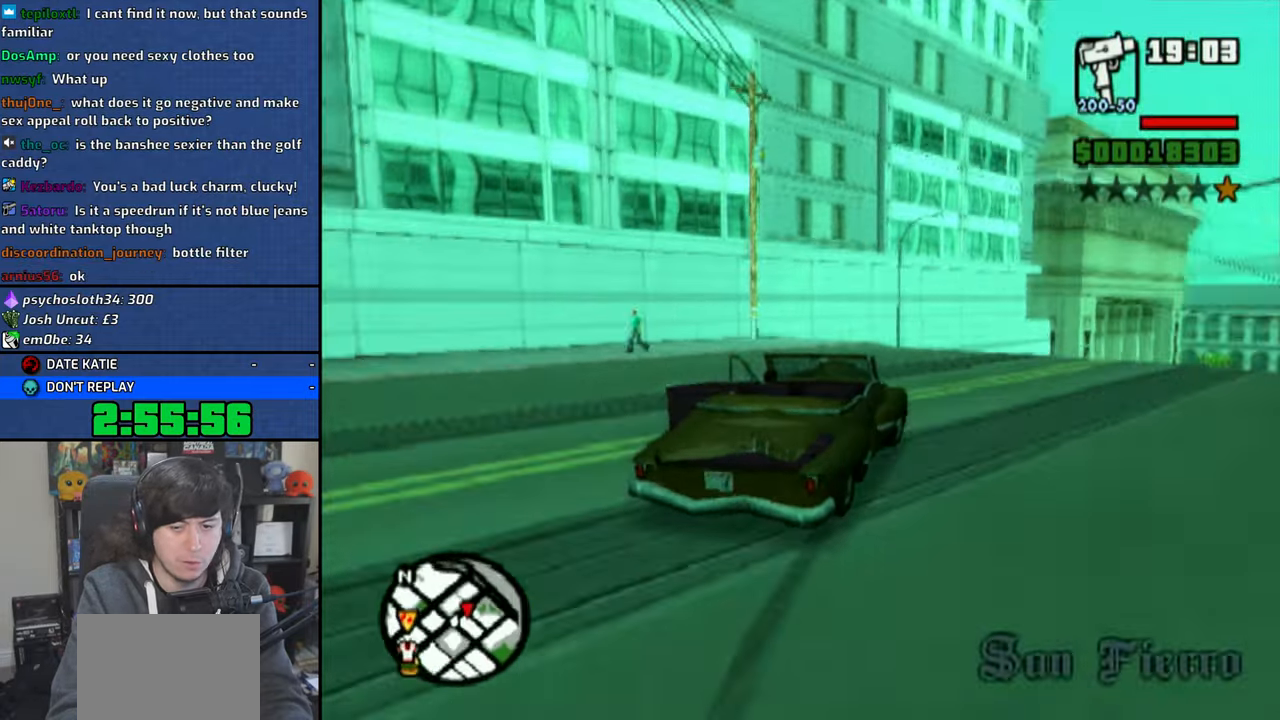
{"buttons": ["CROSS"], "left_stick": "right", "right_stick": "center", "events": [[200, "left_stick", "center"], [450, "left_stick", "right"]]}
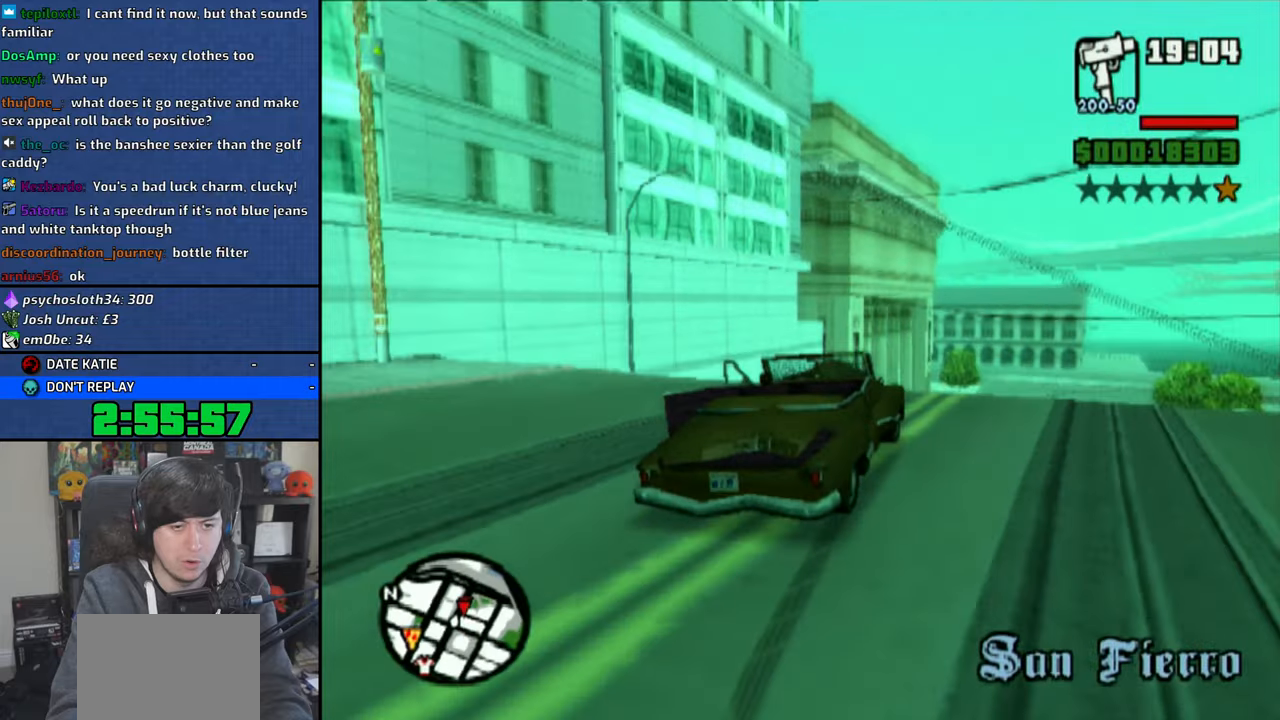
{"buttons": ["CROSS"], "left_stick": "center", "right_stick": "center", "events": [[66, "left_stick", "center"]]}
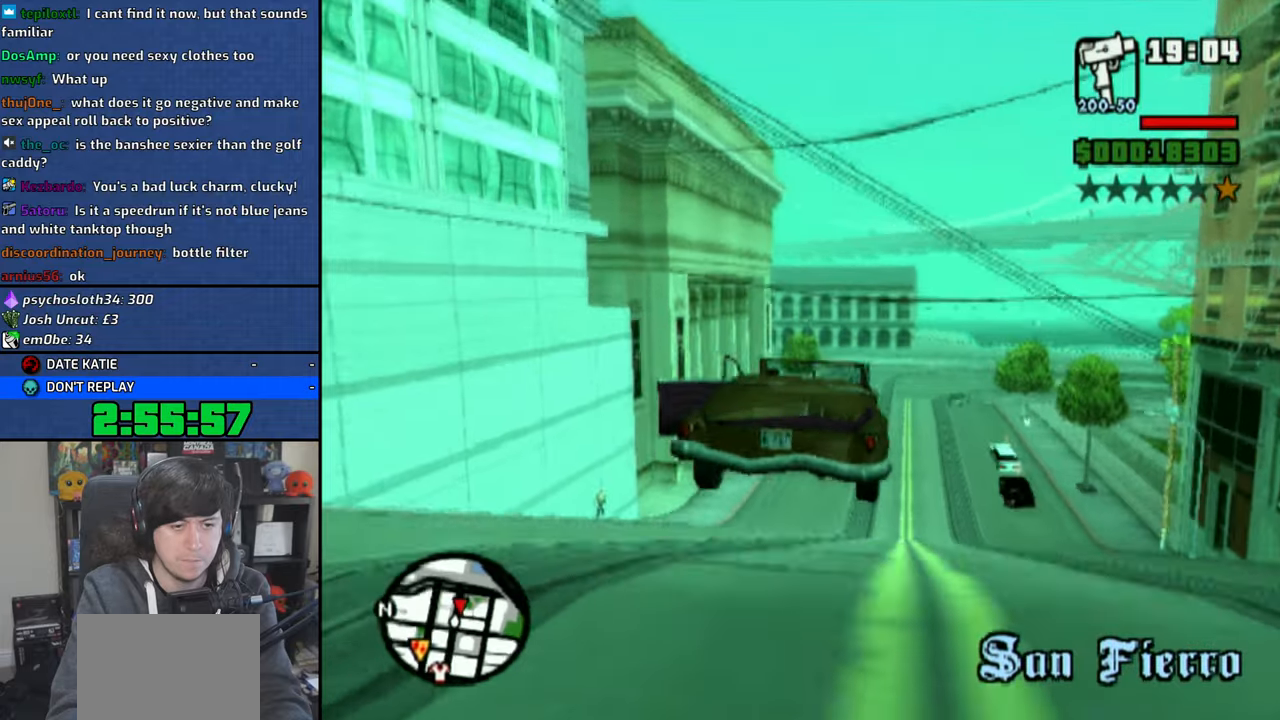
{"buttons": ["CROSS"], "left_stick": "left", "right_stick": "center", "events": [[500, "left_stick", "left"]]}
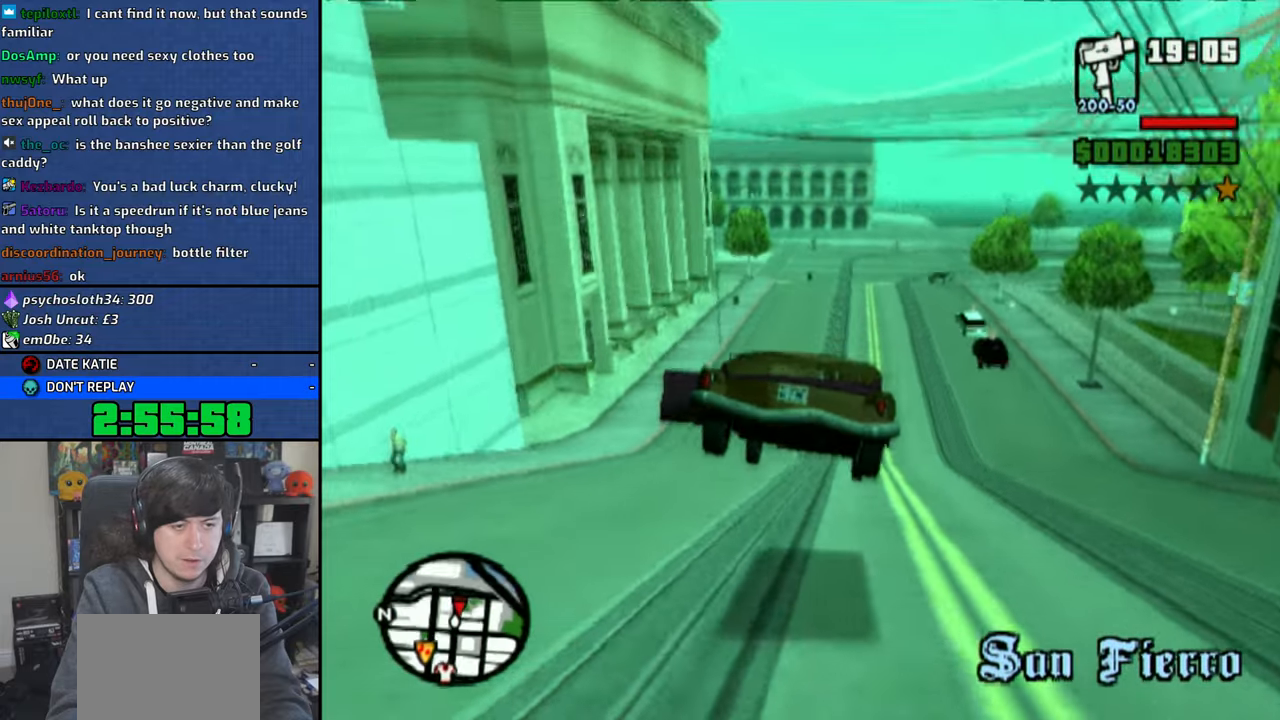
{"buttons": ["CROSS"], "left_stick": "center", "right_stick": "center", "events": [[100, "left_stick", "center"]]}
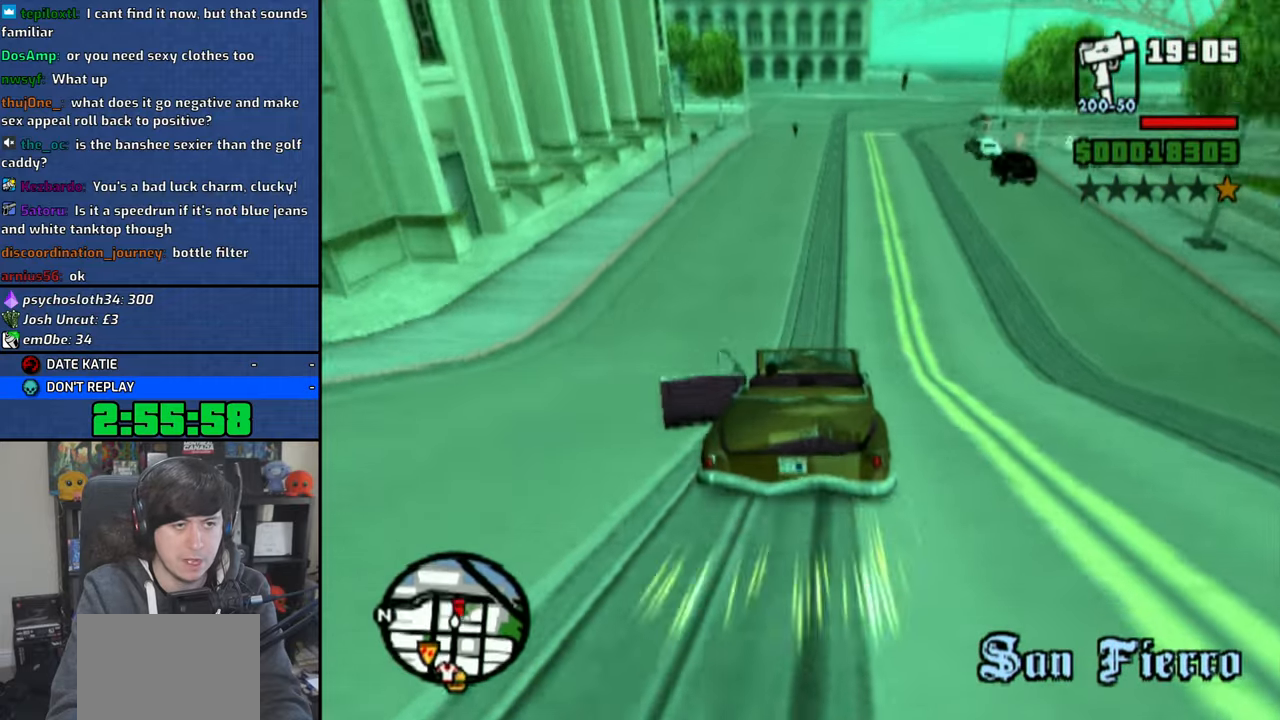
{"buttons": ["CROSS"], "left_stick": "center", "right_stick": "center", "events": [[50, "left_stick", "right"], [200, "left_stick", "center"]]}
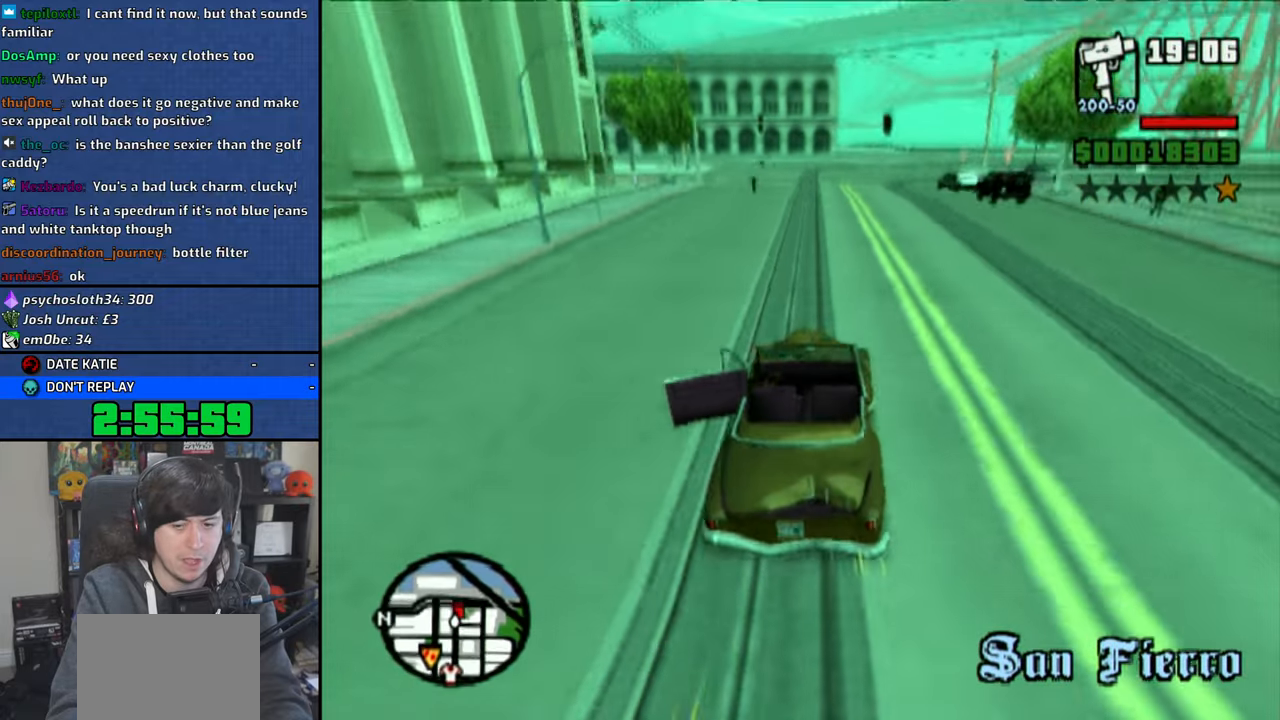
{"buttons": ["CROSS"], "left_stick": "center", "right_stick": "center", "events": [[233, "left_stick", "left"], [400, "left_stick", "center"]]}
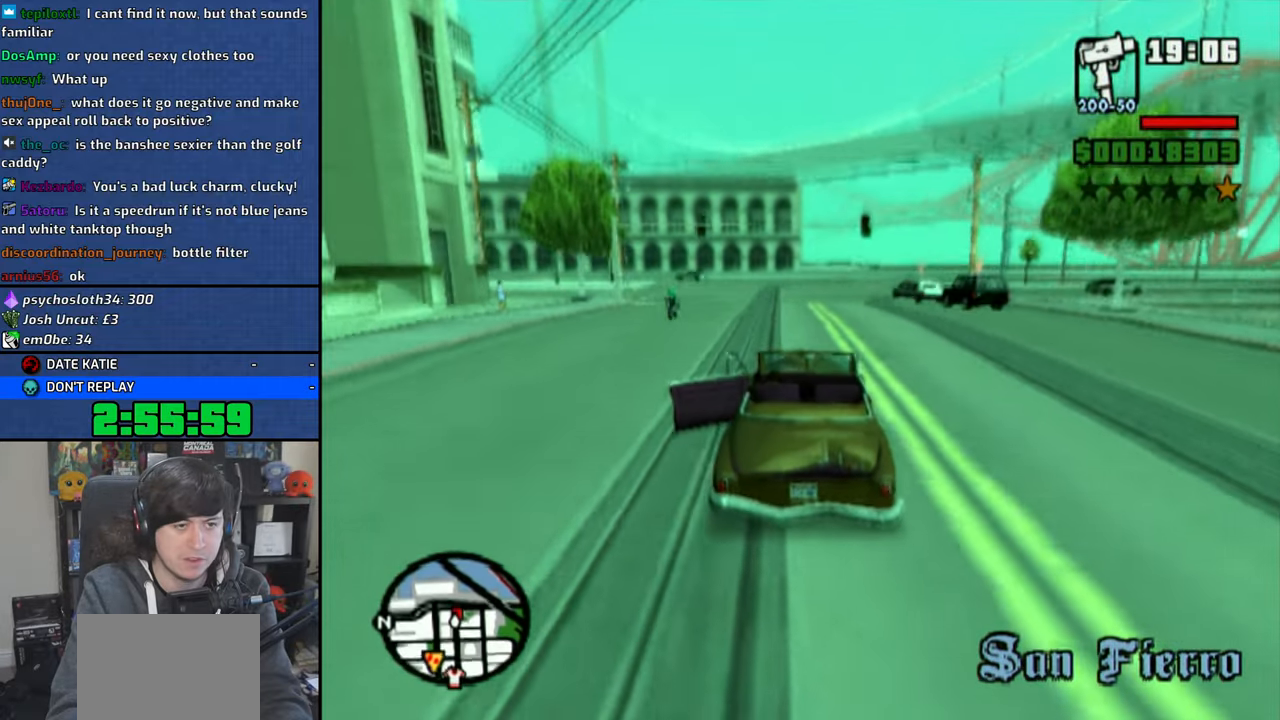
{"buttons": [], "left_stick": "up-left", "right_stick": "center", "events": [[50, "left_stick", "left"], [233, "left_stick", "center"], [333, "CROSS", "up"], [500, "left_stick", "up-left"]]}
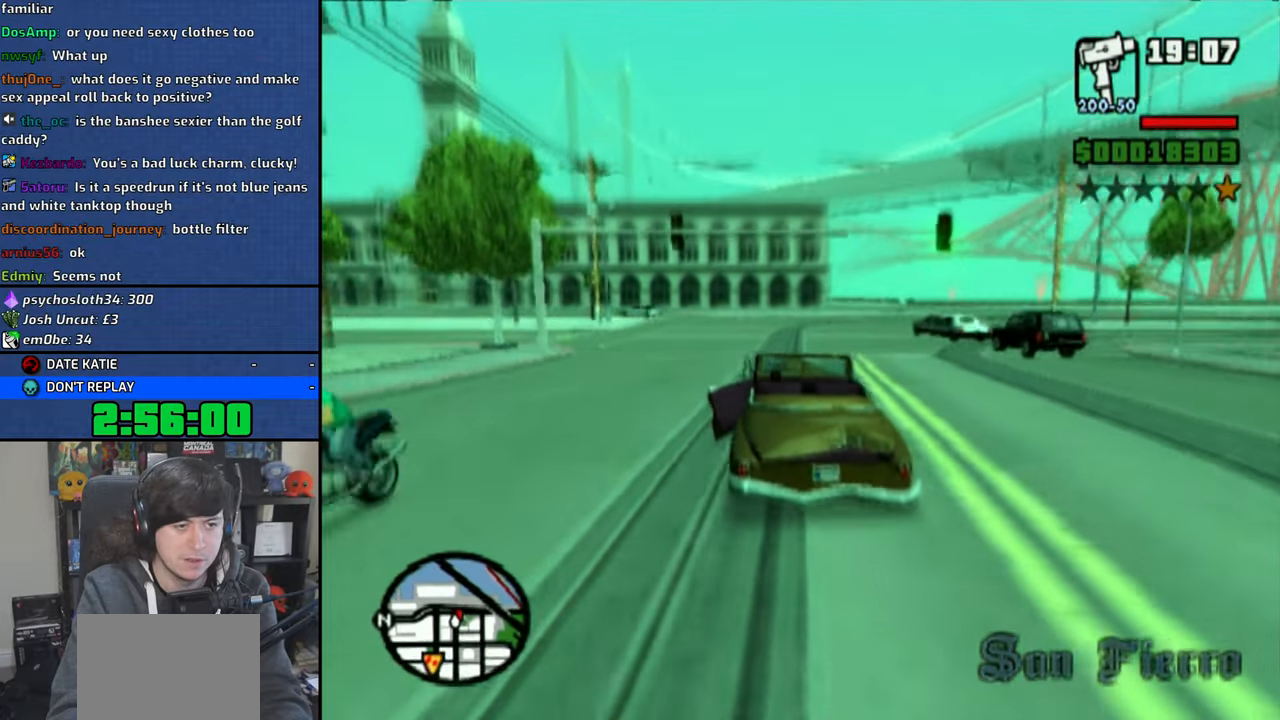
{"buttons": ["SQUARE"], "left_stick": "center", "right_stick": "center", "events": [[33, "SQUARE", "down"], [83, "SQUARE", "up"], [133, "left_stick", "center"], [150, "SQUARE", "down"], [266, "SQUARE", "up"], [333, "SQUARE", "down"], [366, "left_stick", "left"], [433, "SQUARE", "up"], [500, "SQUARE", "down"], [500, "left_stick", "center"]]}
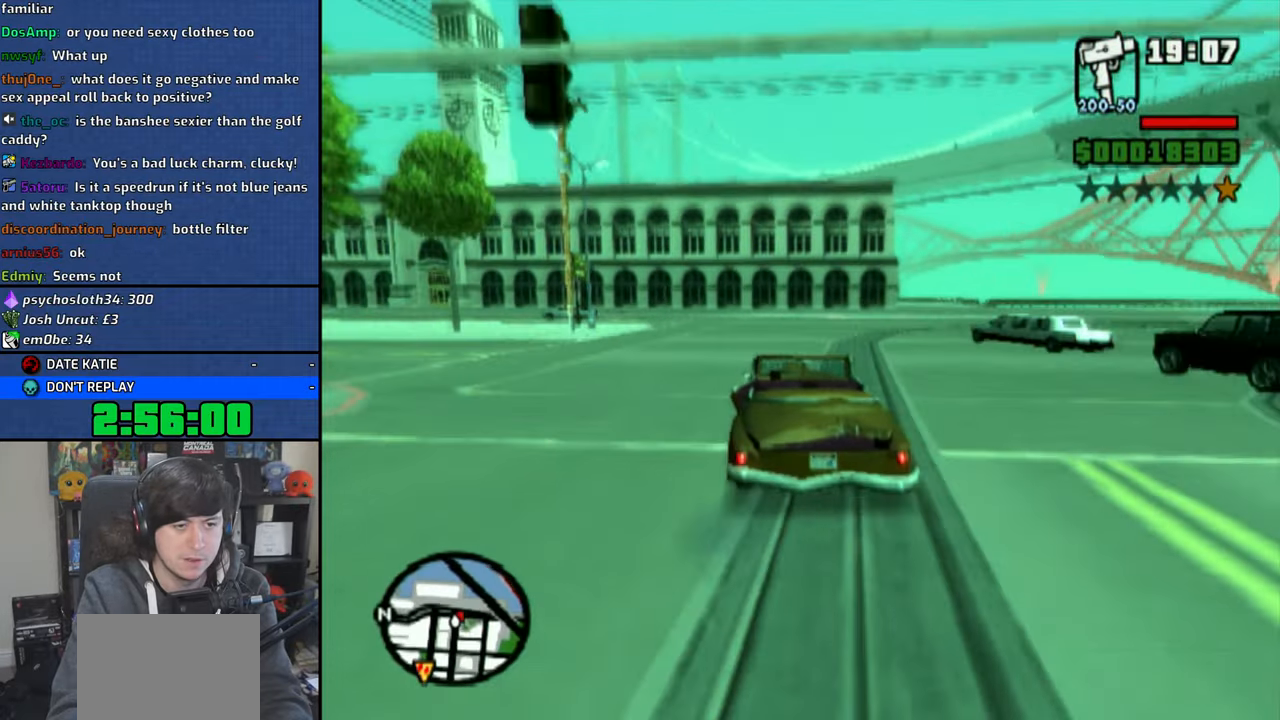
{"buttons": ["SQUARE"], "left_stick": "left", "right_stick": "center", "events": [[100, "SQUARE", "up"], [150, "SQUARE", "down"], [316, "left_stick", "left"]]}
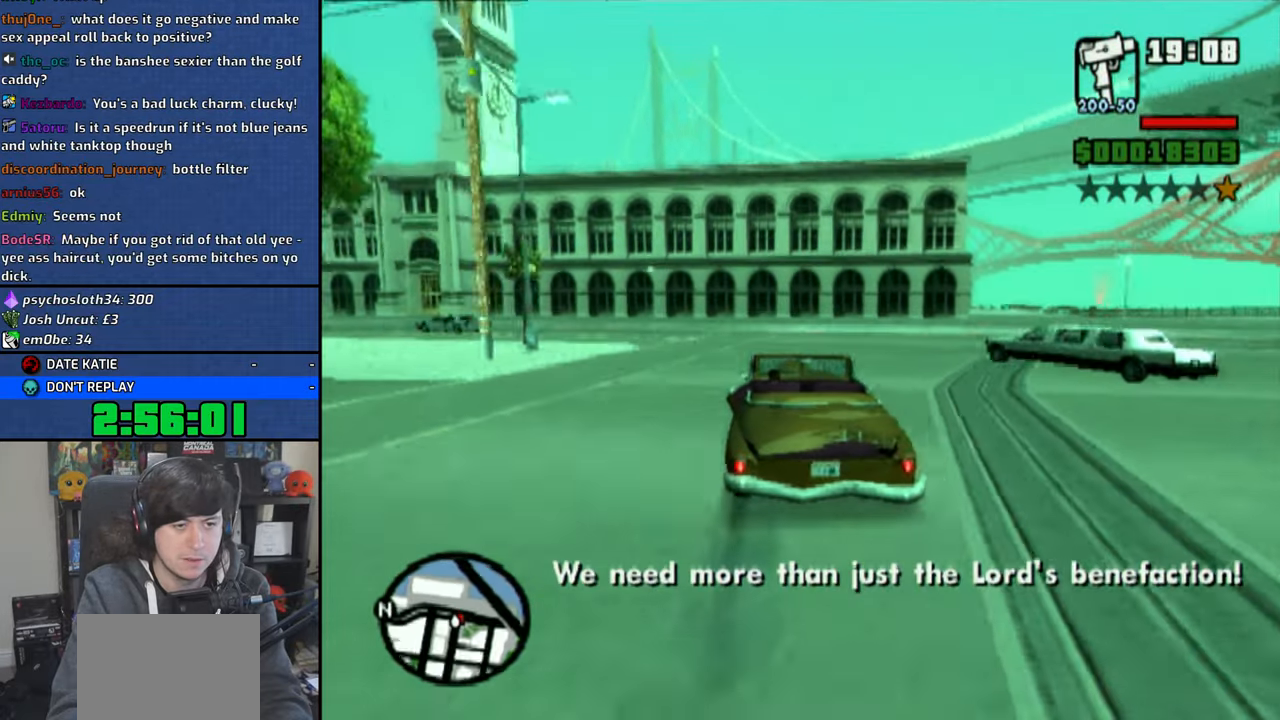
{"buttons": ["CIRCLE", "R2"], "left_stick": "left", "right_stick": "center", "events": [[150, "SQUARE", "up"], [200, "R2", "down"], [450, "CIRCLE", "down"]]}
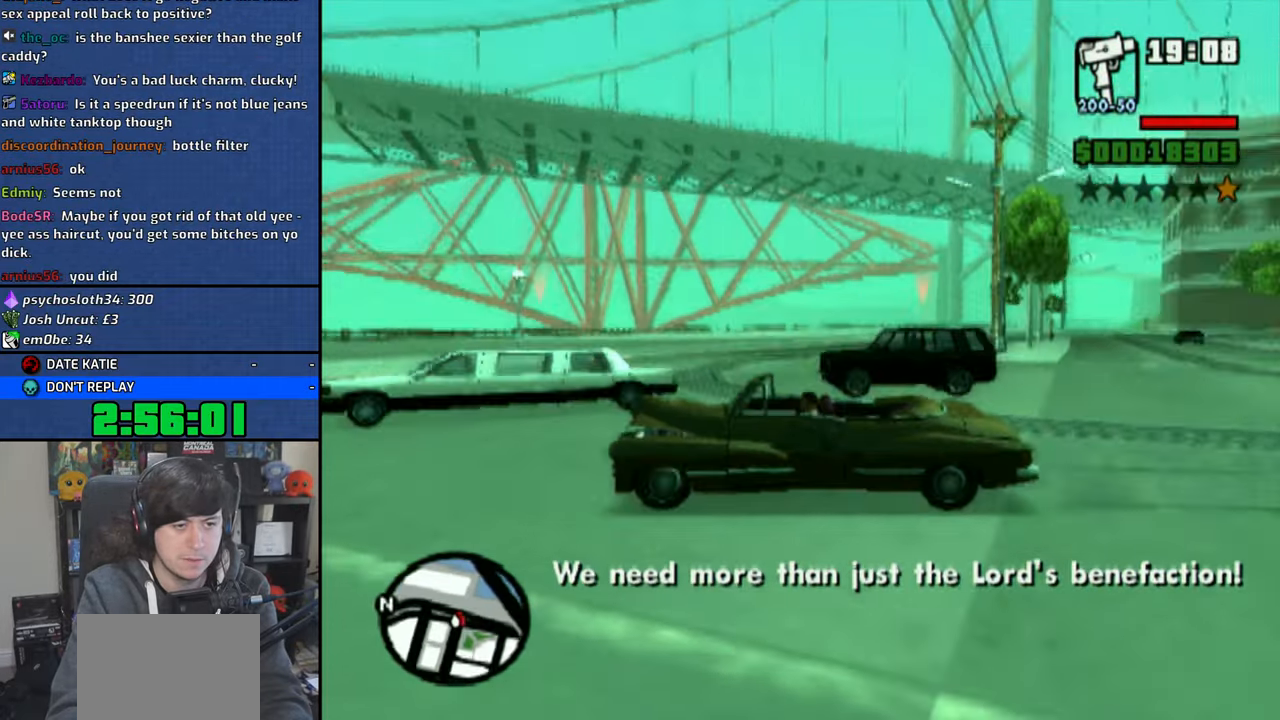
{"buttons": ["CROSS"], "left_stick": "up-left", "right_stick": "center", "events": [[100, "left_stick", "up-left"], [366, "CIRCLE", "up"], [400, "R2", "up"], [416, "CROSS", "down"]]}
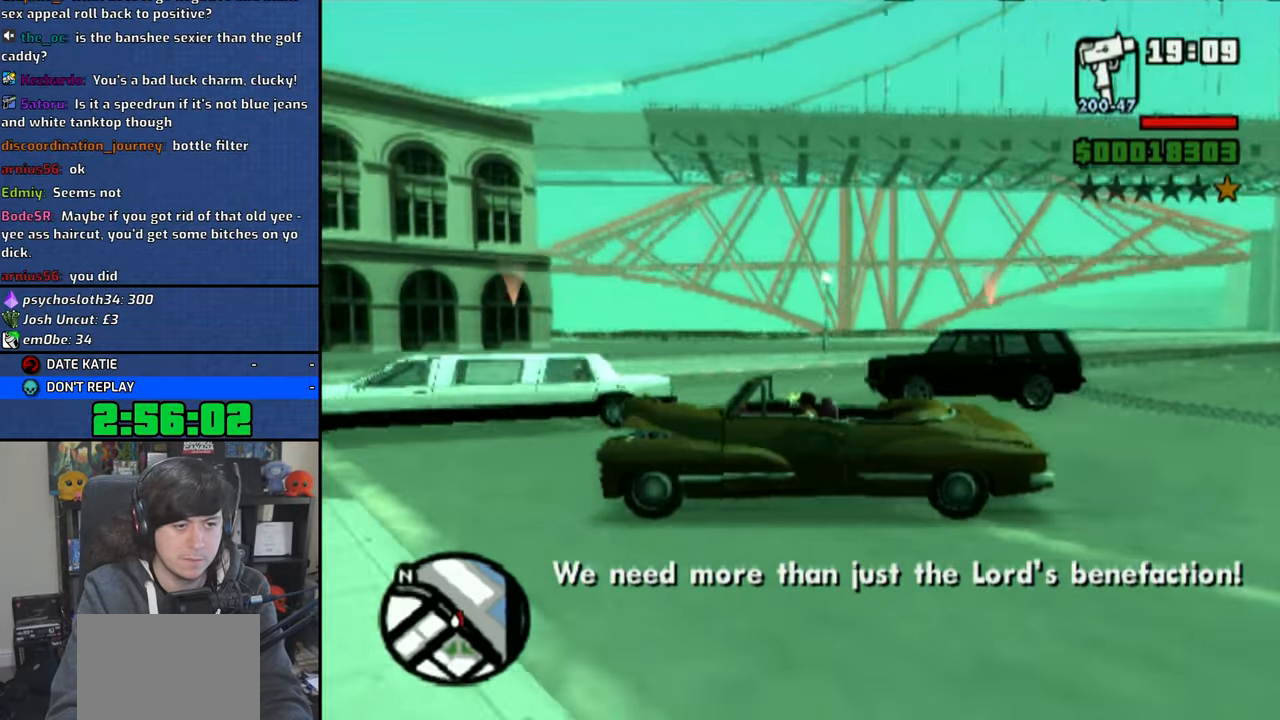
{"buttons": ["CROSS"], "left_stick": "up-left", "right_stick": "center", "events": []}
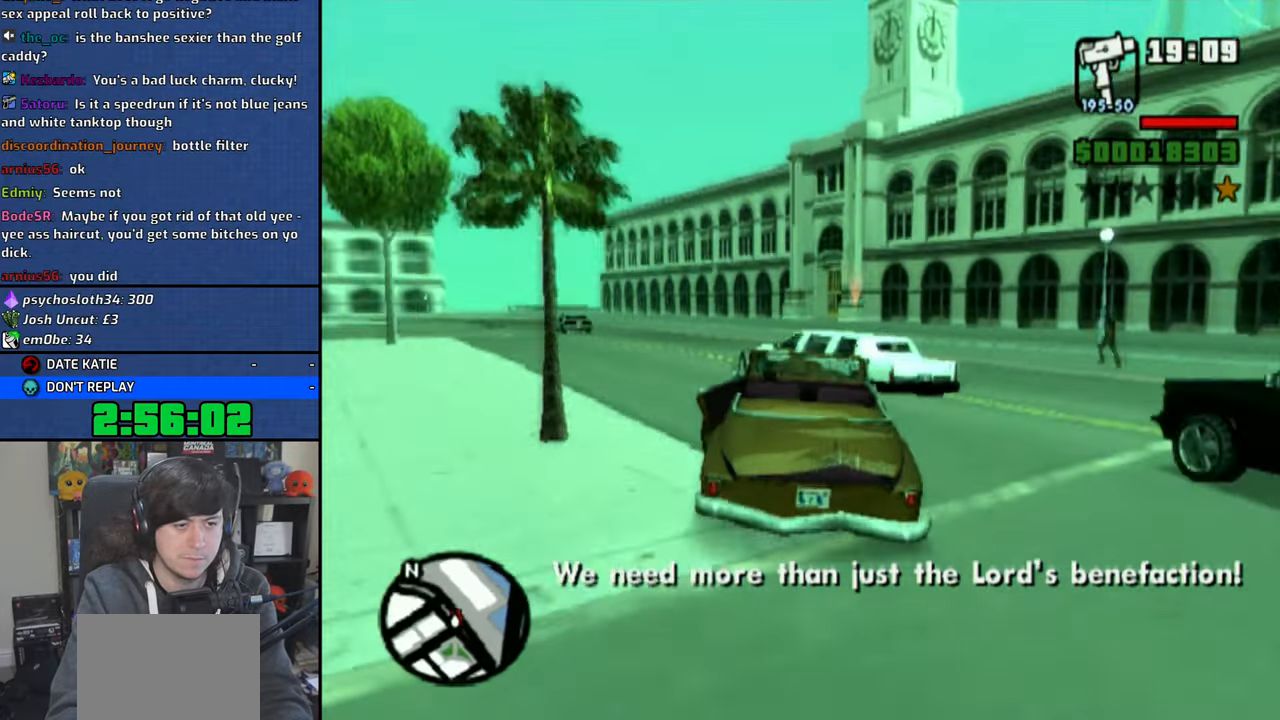
{"buttons": ["CROSS"], "left_stick": "up-left", "right_stick": "center", "events": []}
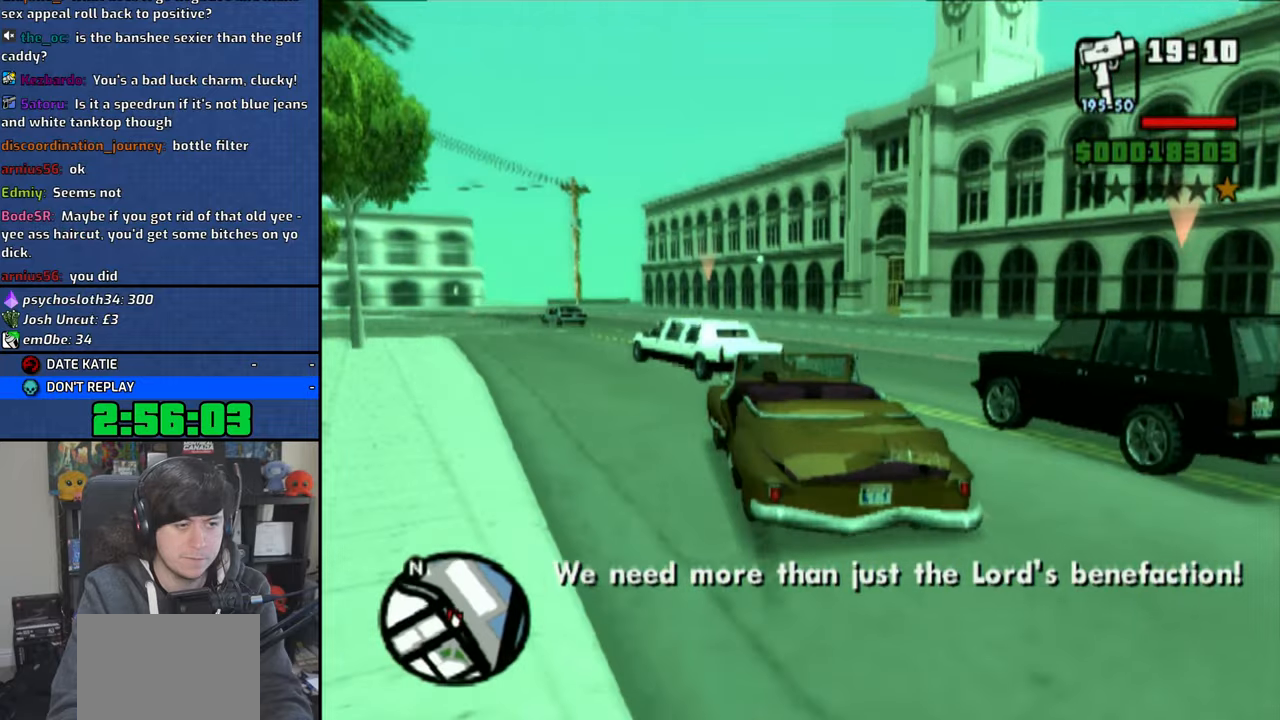
{"buttons": ["CROSS", "R2"], "left_stick": "center", "right_stick": "center", "events": [[333, "R2", "down"], [450, "left_stick", "center"]]}
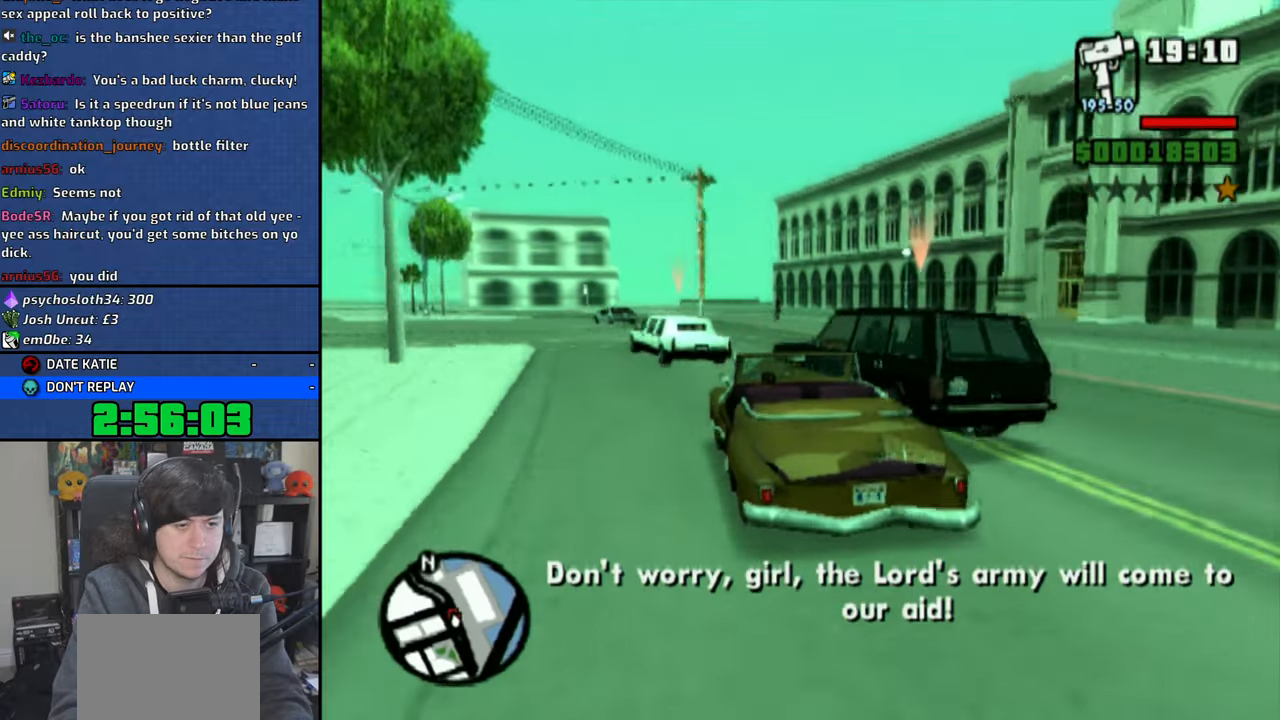
{"buttons": ["CROSS"], "left_stick": "center", "right_stick": "center", "events": [[266, "left_stick", "right"], [383, "R2", "up"], [466, "left_stick", "center"]]}
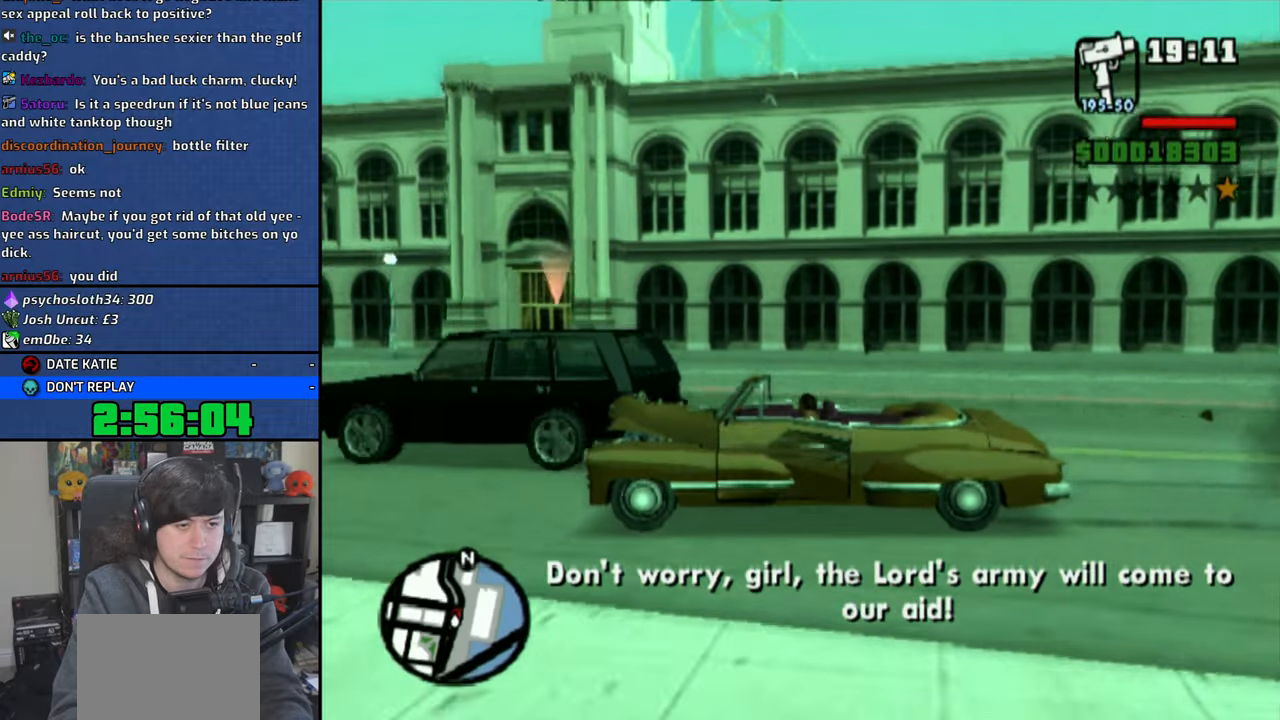
{"buttons": ["CROSS"], "left_stick": "center", "right_stick": "center", "events": []}
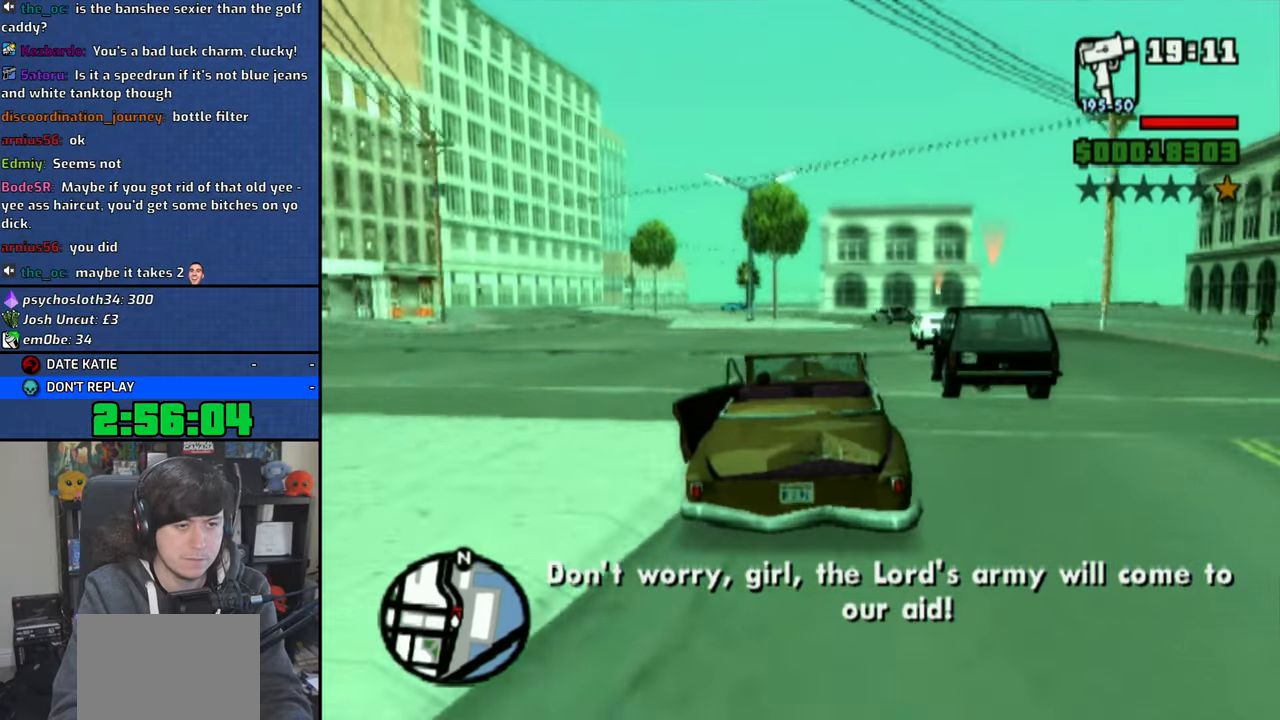
{"buttons": ["CROSS"], "left_stick": "right", "right_stick": "center", "events": [[50, "left_stick", "right"]]}
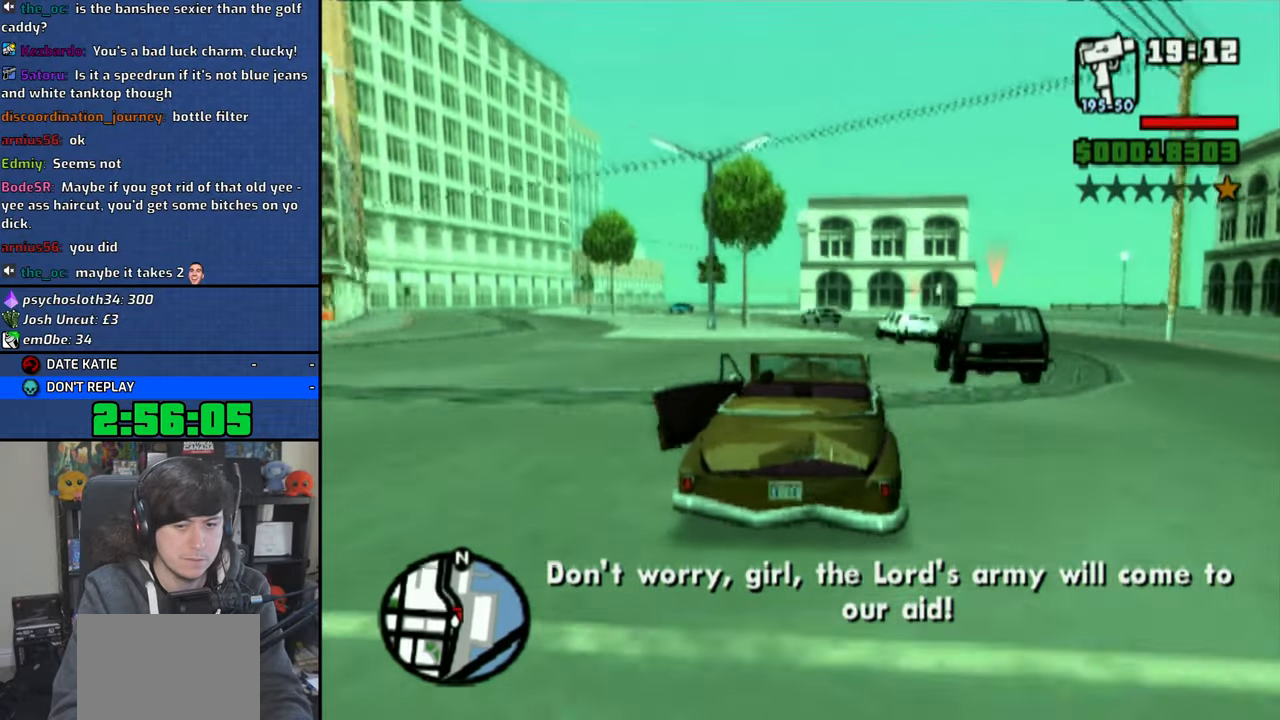
{"buttons": ["CROSS"], "left_stick": "up-left", "right_stick": "center", "events": [[16, "left_stick", "center"], [250, "left_stick", "up-left"]]}
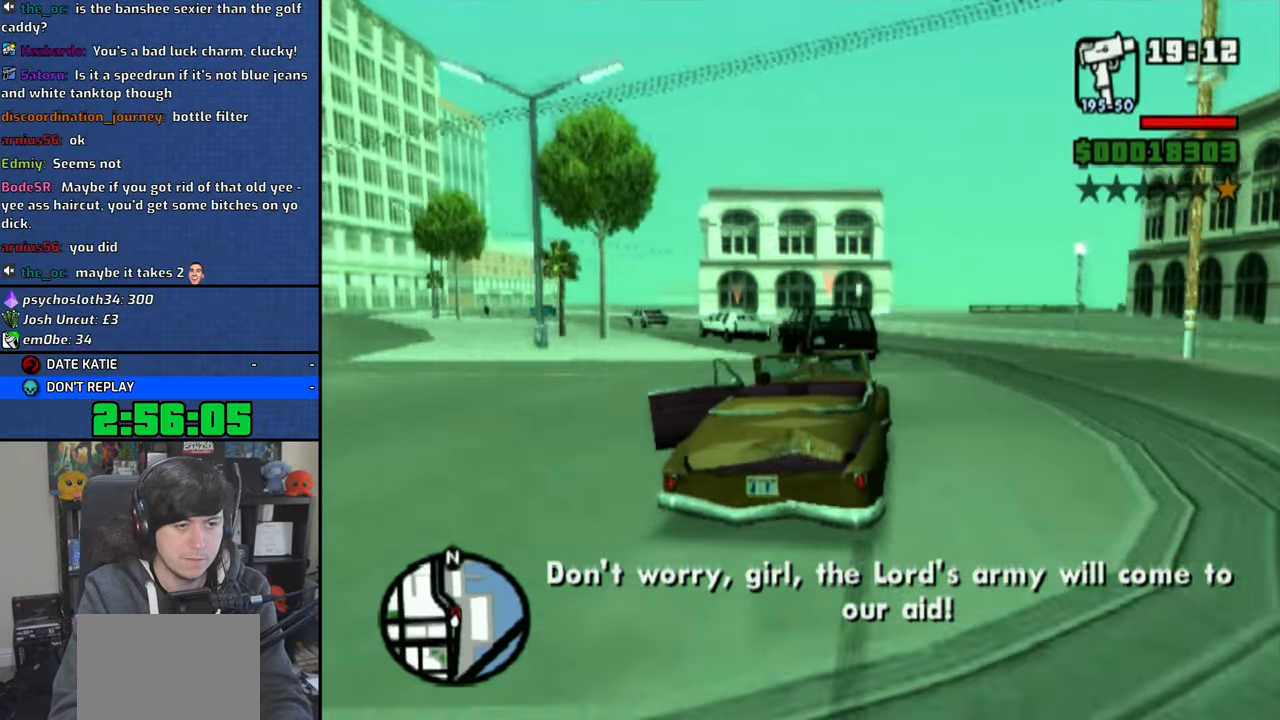
{"buttons": ["CROSS"], "left_stick": "up-left", "right_stick": "center", "events": []}
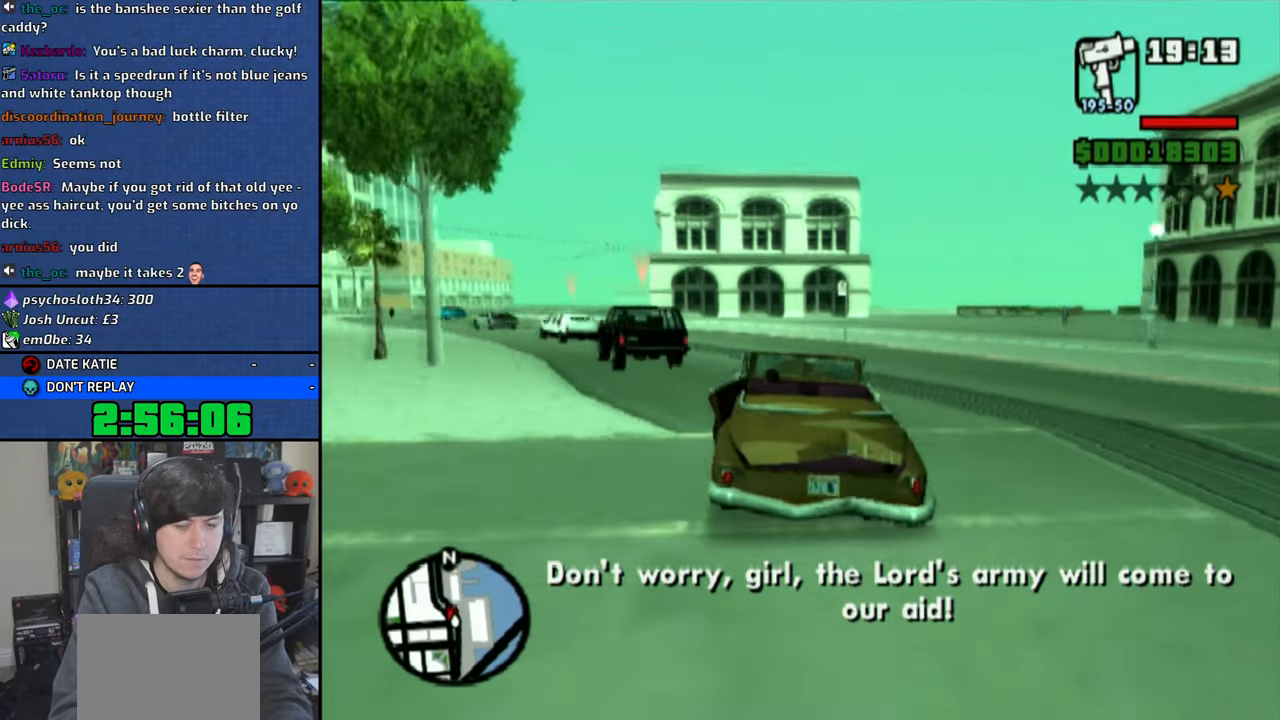
{"buttons": ["CROSS"], "left_stick": "up-left", "right_stick": "center", "events": [[83, "left_stick", "center"], [166, "left_stick", "up-left"]]}
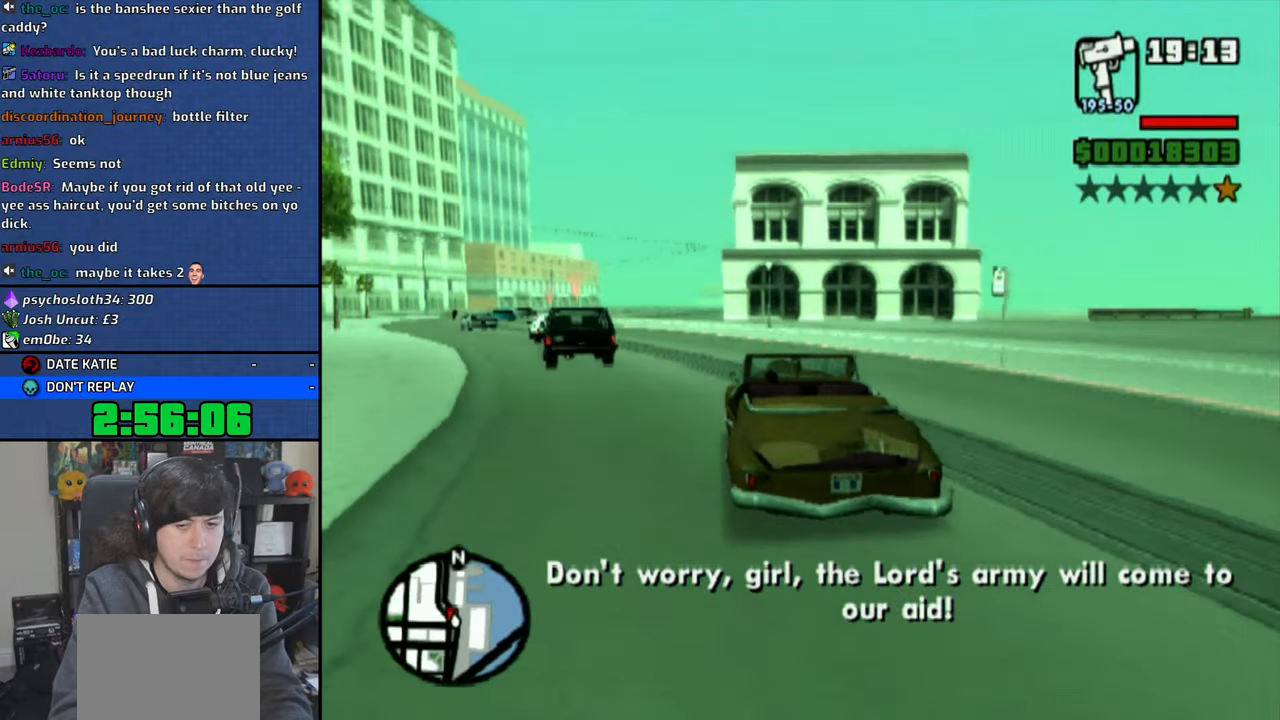
{"buttons": ["CROSS"], "left_stick": "up-left", "right_stick": "center", "events": [[233, "left_stick", "left"], [450, "left_stick", "up-left"]]}
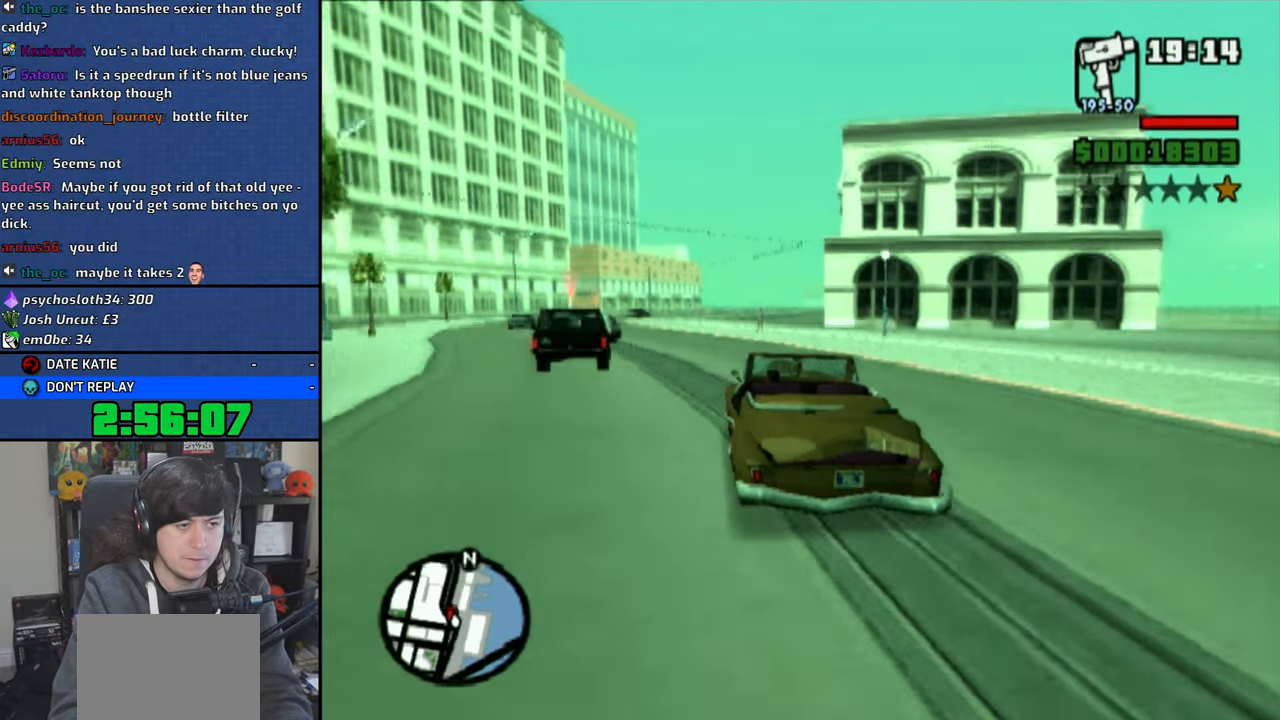
{"buttons": ["CROSS"], "left_stick": "left", "right_stick": "center", "events": [[83, "left_stick", "left"]]}
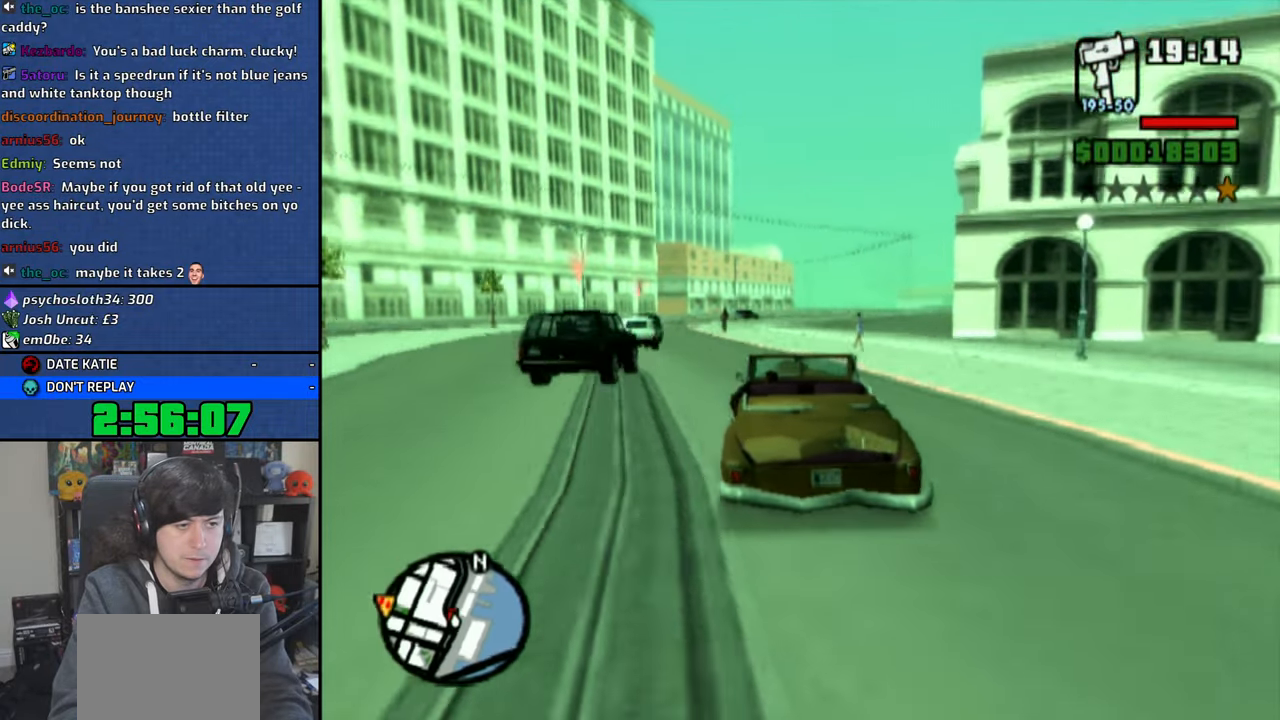
{"buttons": ["CROSS"], "left_stick": "center", "right_stick": "center", "events": [[50, "left_stick", "center"], [200, "left_stick", "right"], [283, "left_stick", "center"]]}
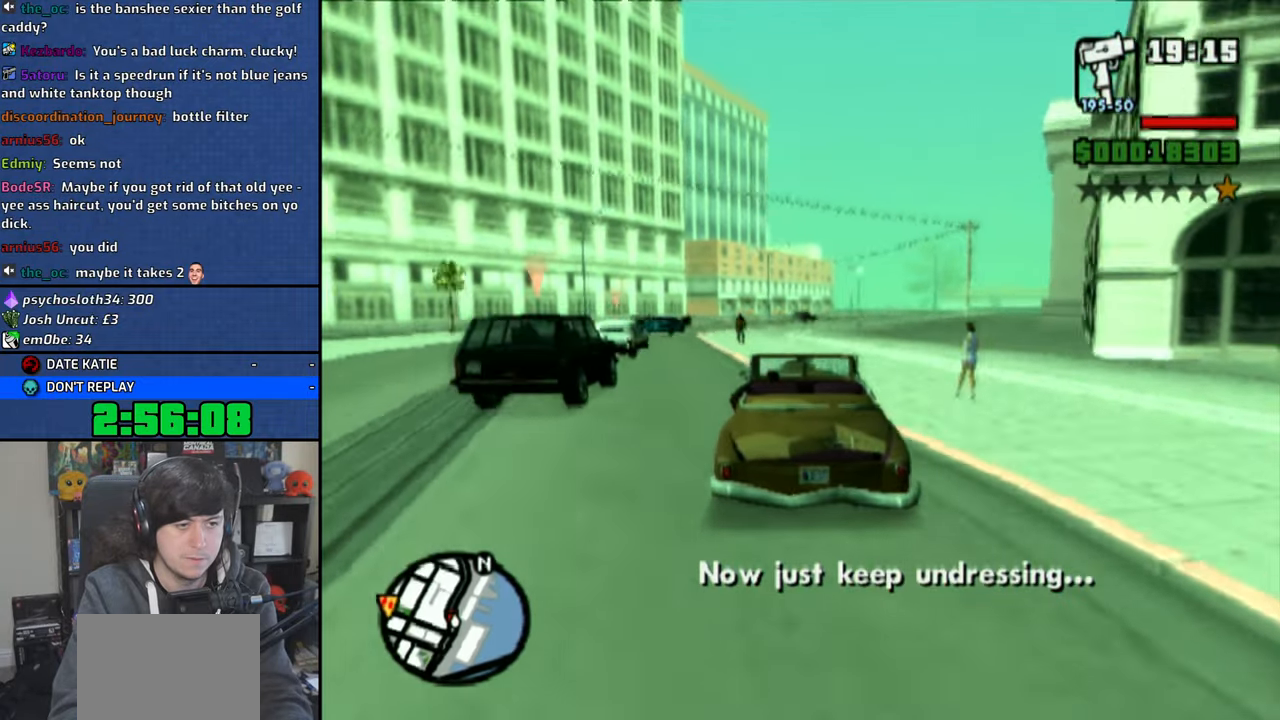
{"buttons": ["CROSS"], "left_stick": "center", "right_stick": "center", "events": [[216, "left_stick", "left"], [416, "left_stick", "center"]]}
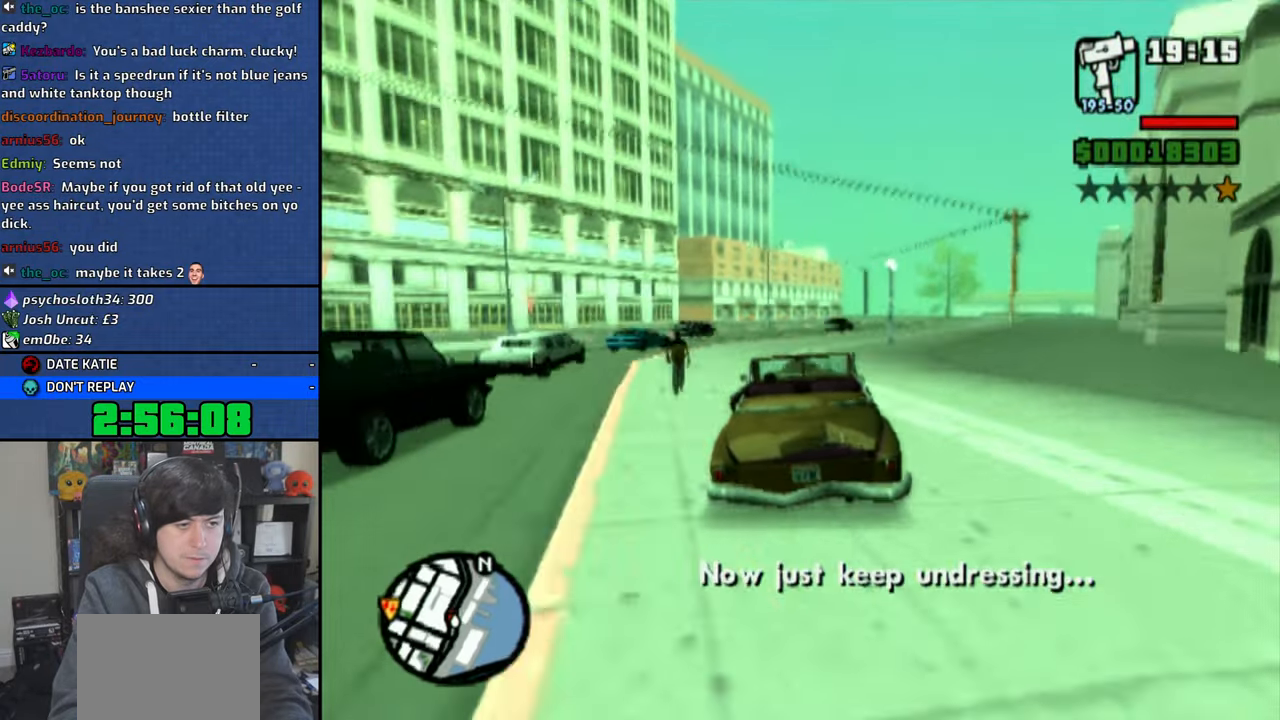
{"buttons": ["L2"], "left_stick": "center", "right_stick": "center", "events": [[66, "CROSS", "up"], [200, "left_stick", "right"], [450, "left_stick", "center"], [500, "L2", "down"]]}
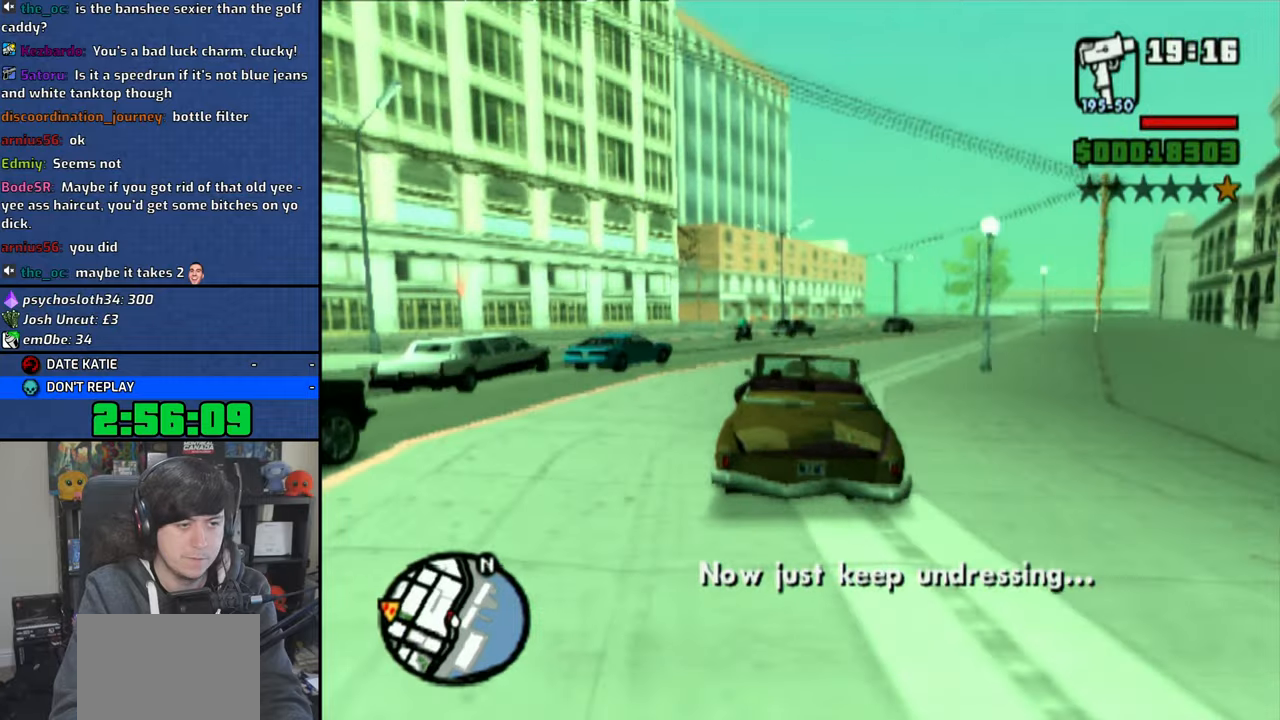
{"buttons": ["CIRCLE", "L2"], "left_stick": "center", "right_stick": "center", "events": [[183, "CIRCLE", "down"]]}